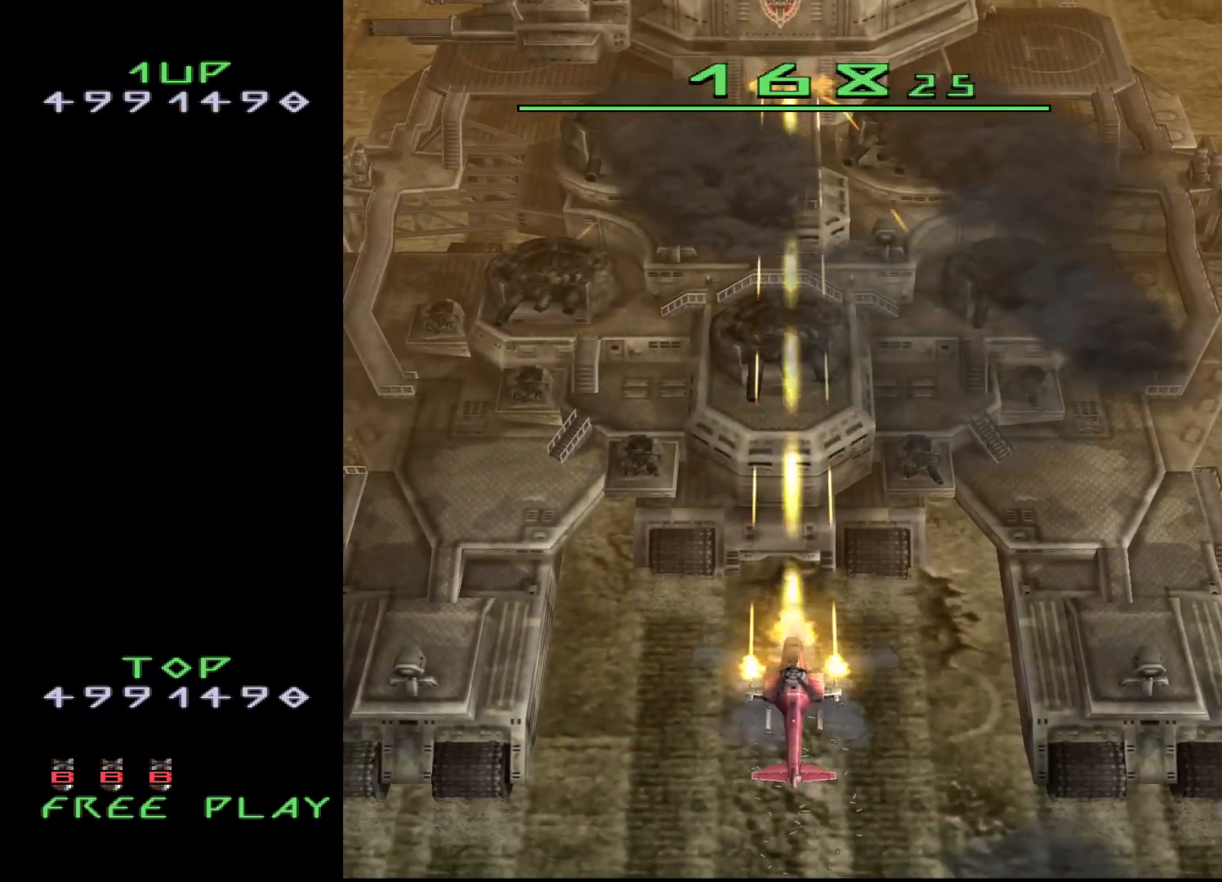
Gameplay with a controller (arcade stick); each line is a JSON object with the inputs held at the frame after it. "events" lists button and stick changes between this image and that frame as [ms after this image, input, new state], when the widget could be followed in between. Not read: L3 R3.
{"buttons": ["CROSS"], "events": []}
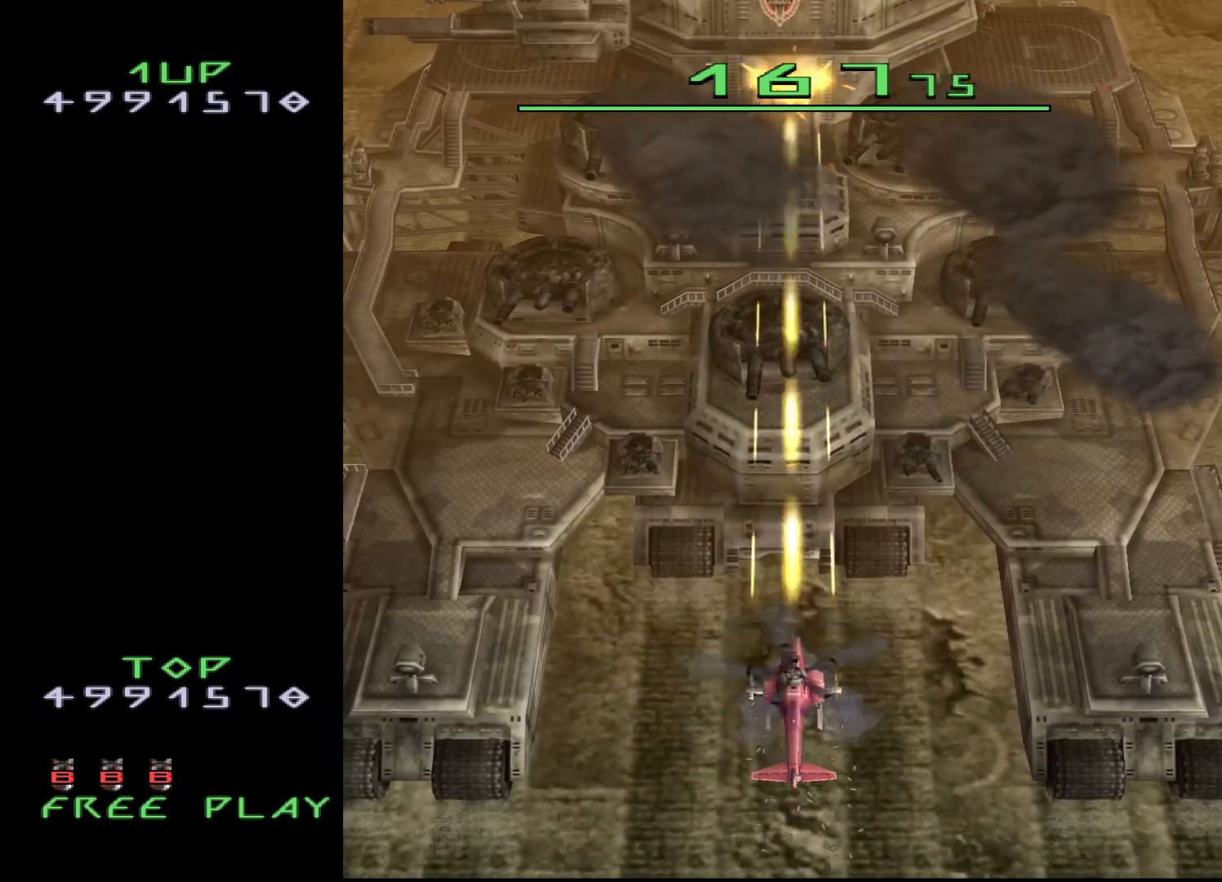
{"buttons": ["CROSS"], "events": []}
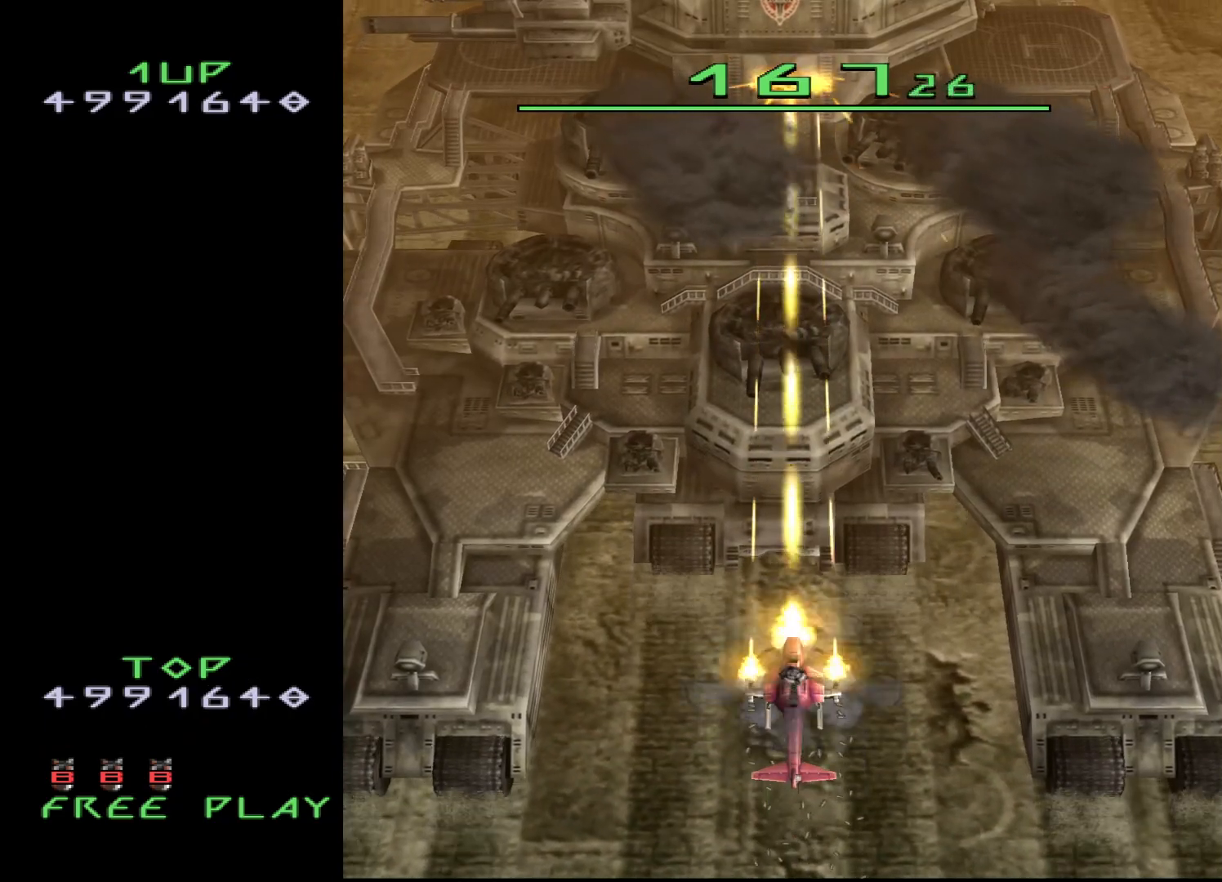
{"buttons": ["CROSS", "DPAD_UP"], "events": [[467, "DPAD_UP", "down"]]}
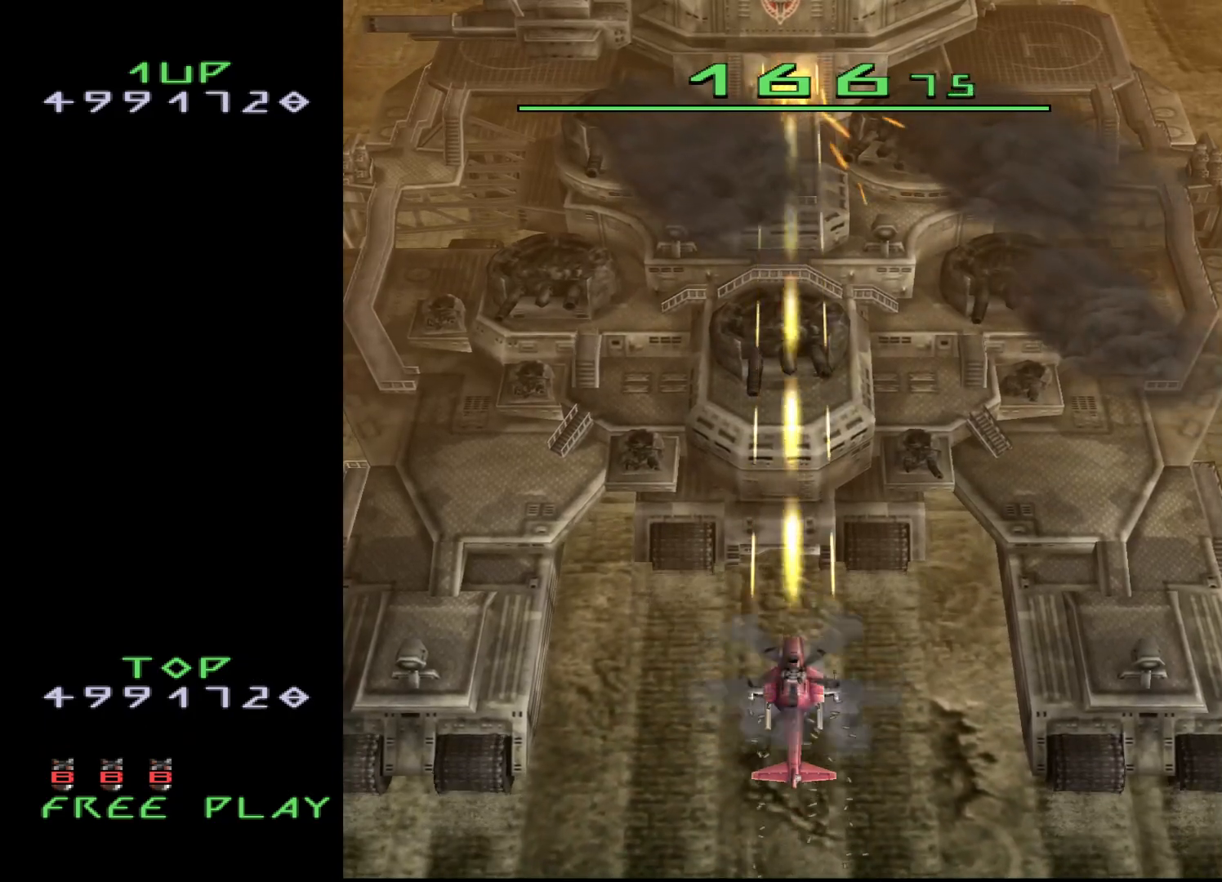
{"buttons": ["CROSS"], "events": [[100, "DPAD_UP", "up"]]}
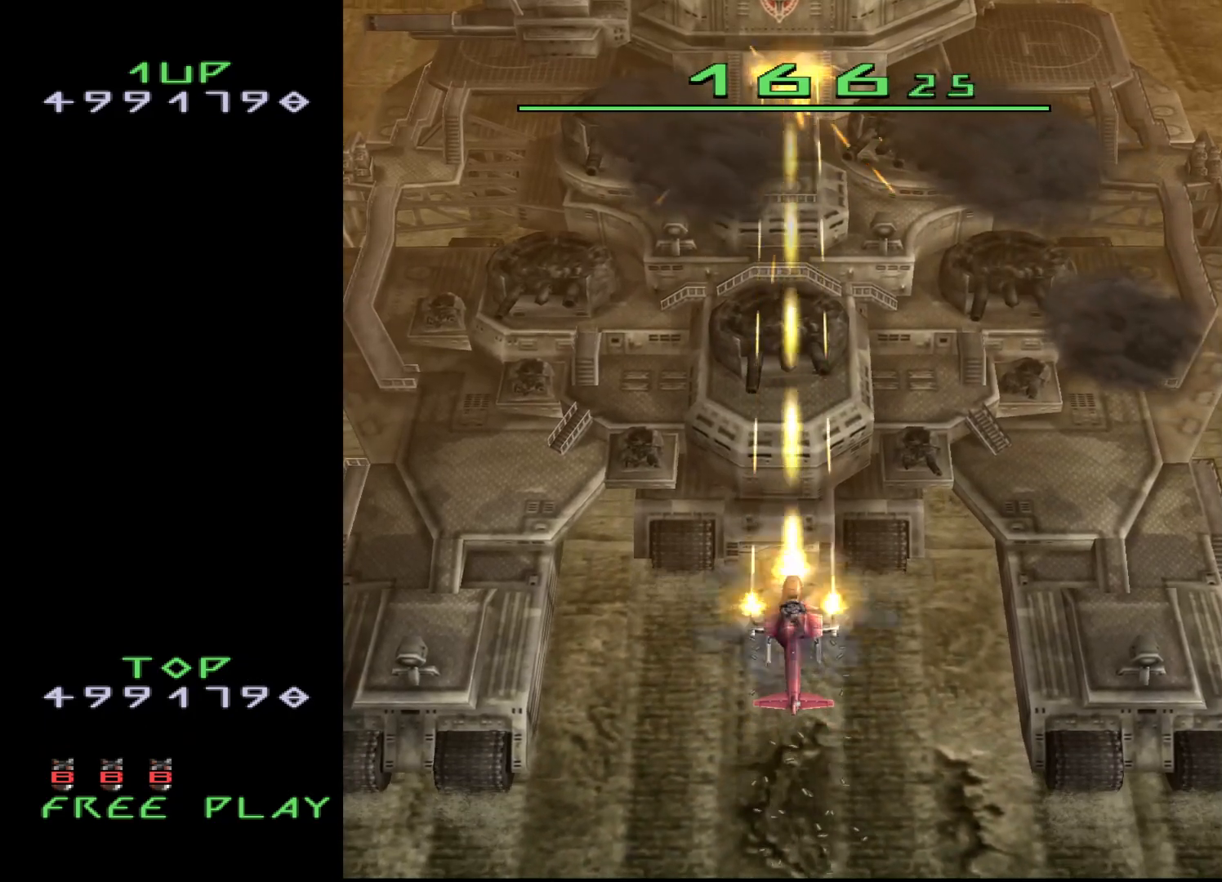
{"buttons": ["CROSS"], "events": []}
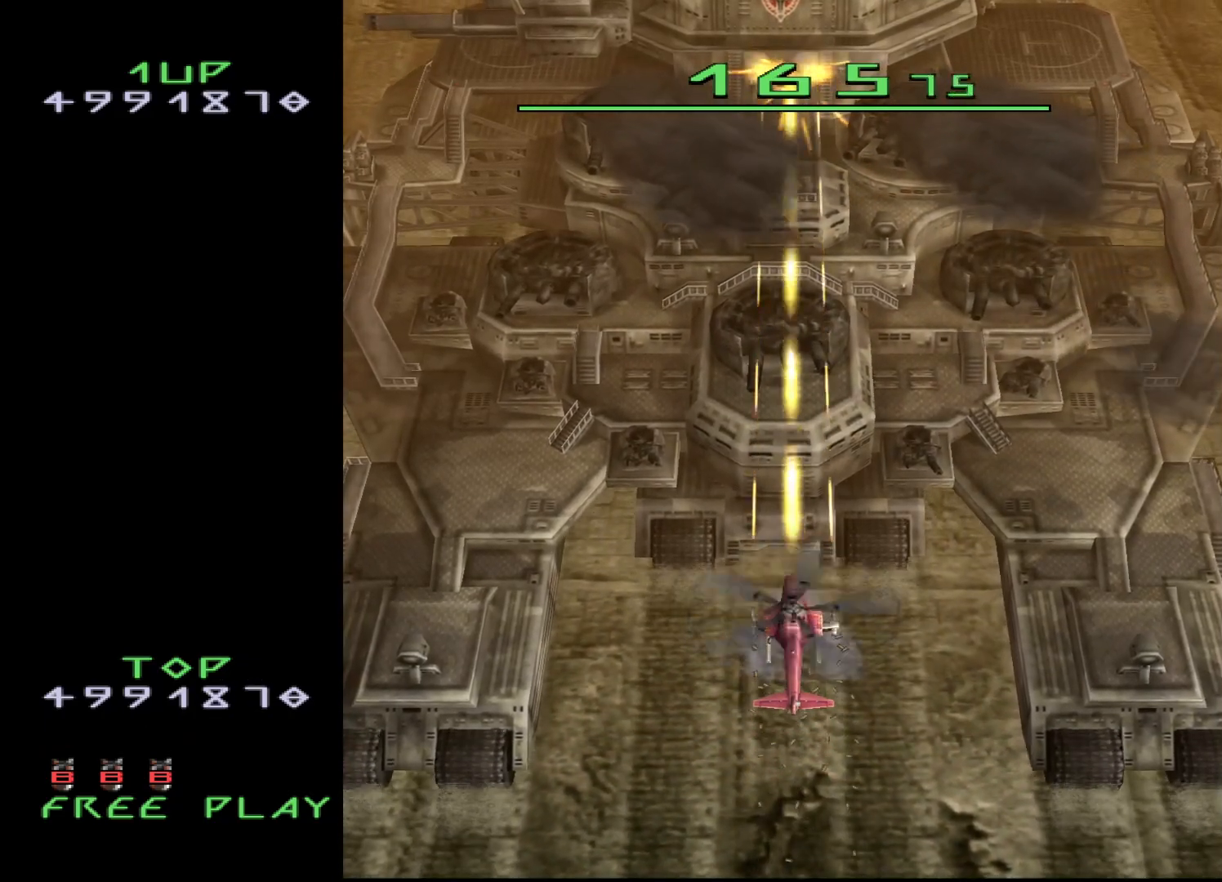
{"buttons": ["CROSS"], "events": []}
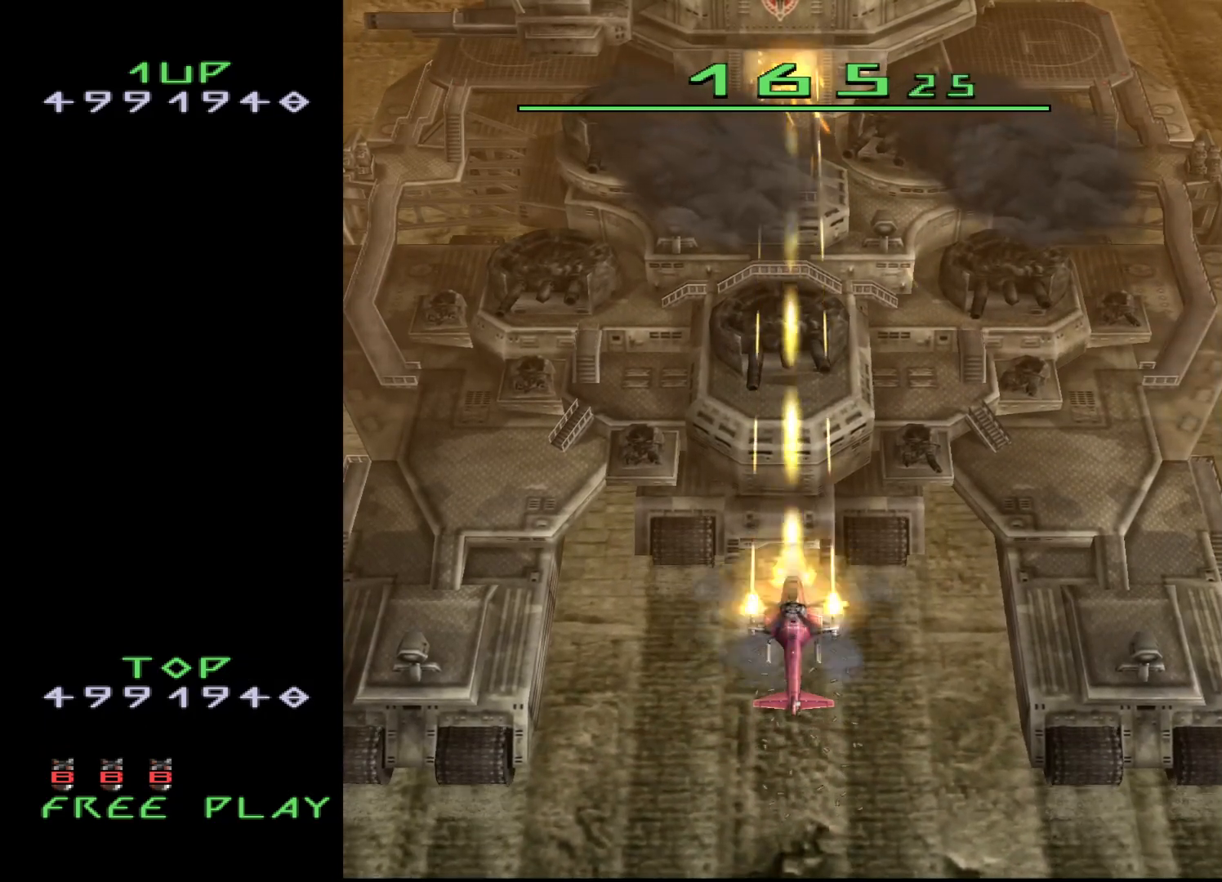
{"buttons": [], "events": [[483, "CROSS", "up"]]}
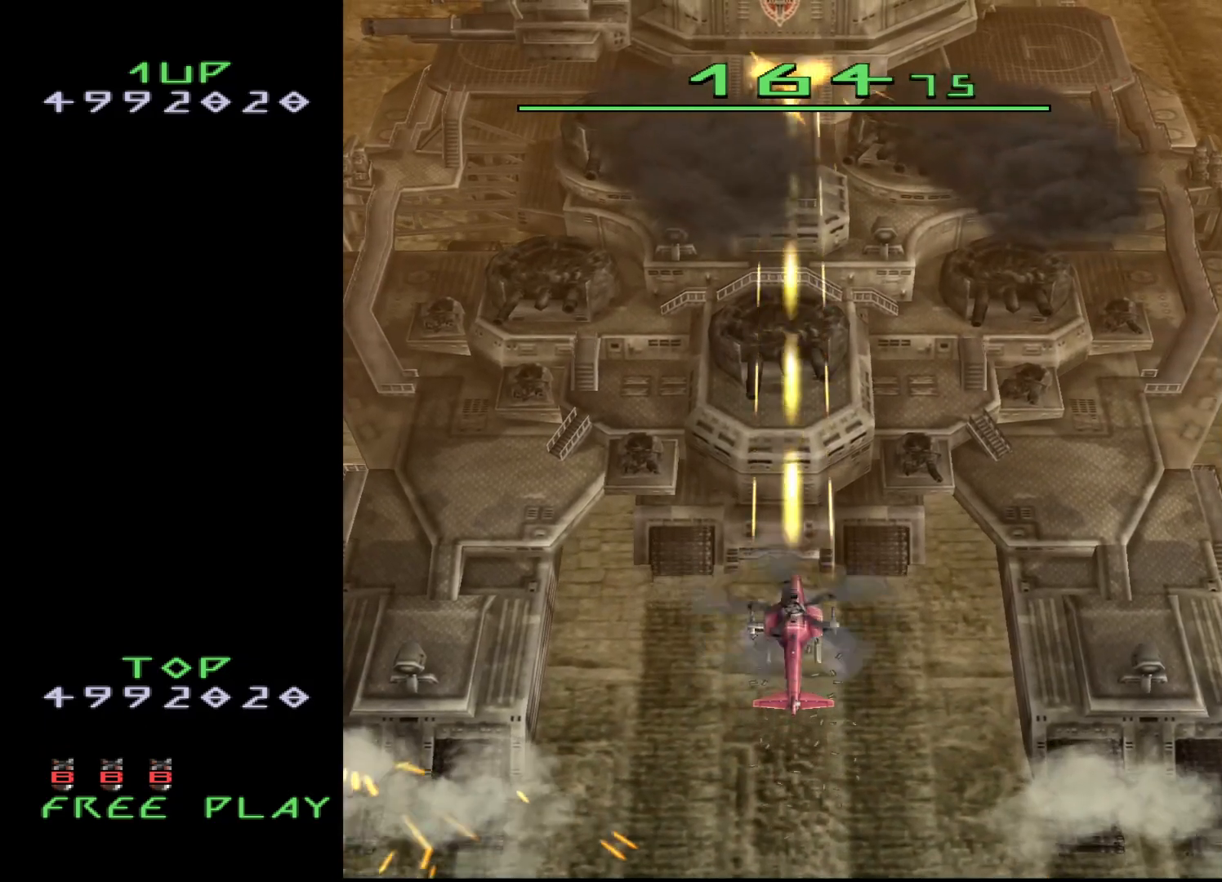
{"buttons": [], "events": []}
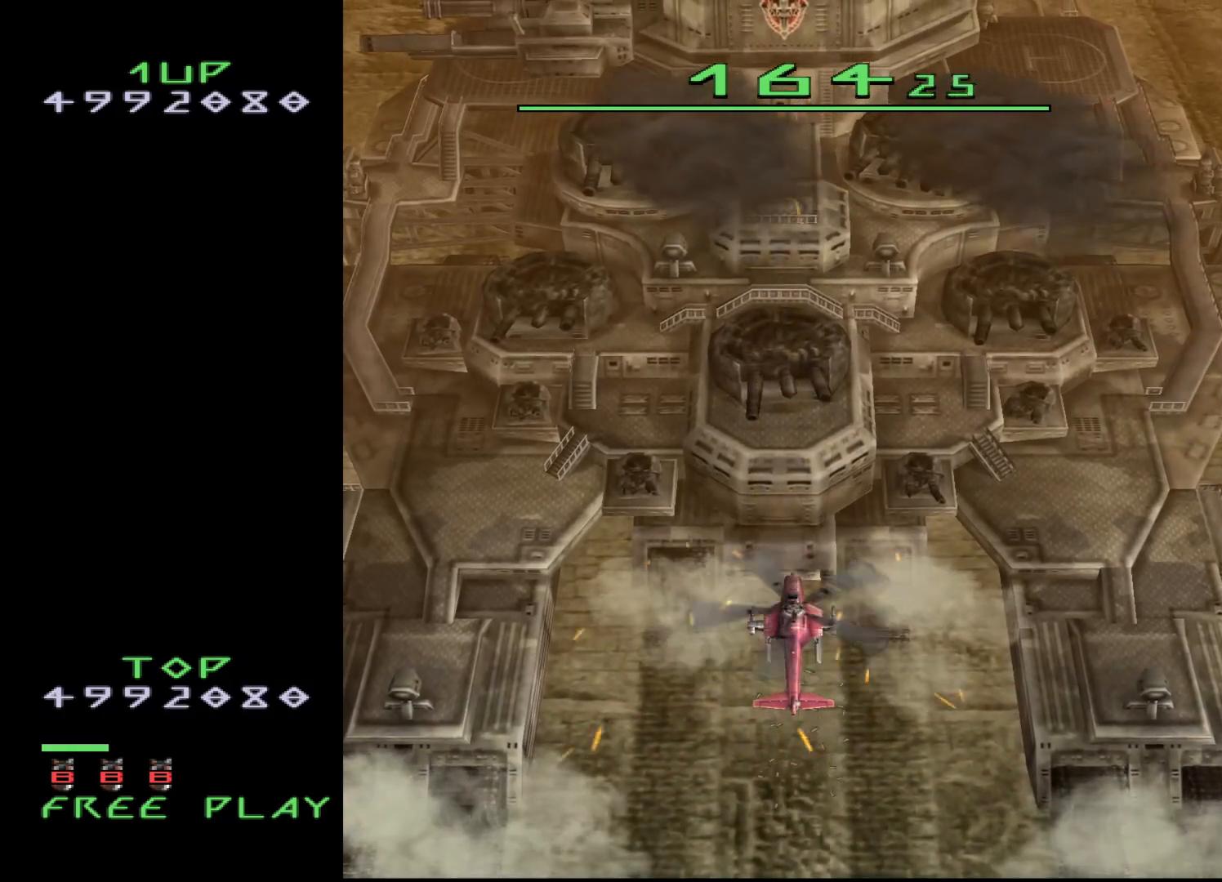
{"buttons": [], "events": [[117, "DPAD_DOWN", "down"], [283, "DPAD_DOWN", "up"], [283, "DPAD_RIGHT", "down"], [400, "DPAD_RIGHT", "up"]]}
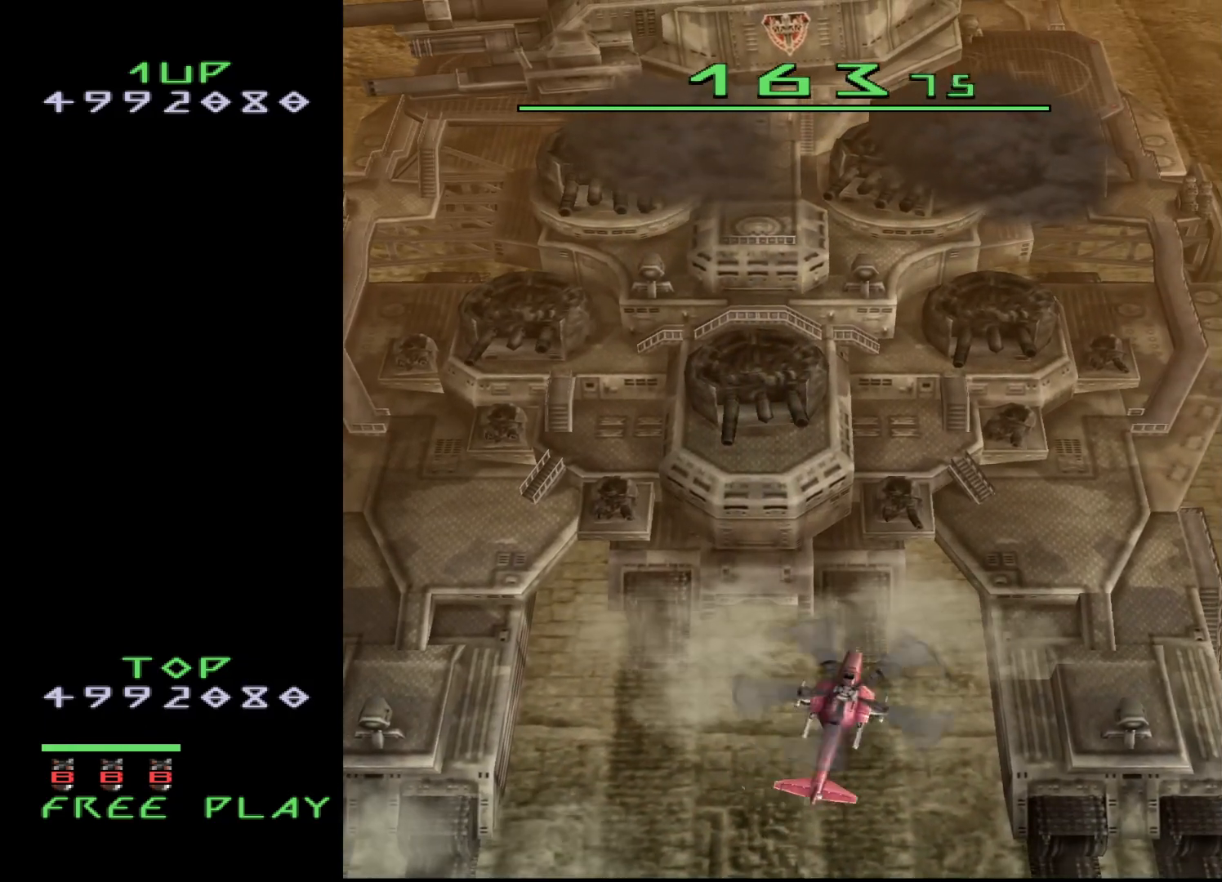
{"buttons": ["DPAD_RIGHT"], "events": [[317, "DPAD_RIGHT", "down"]]}
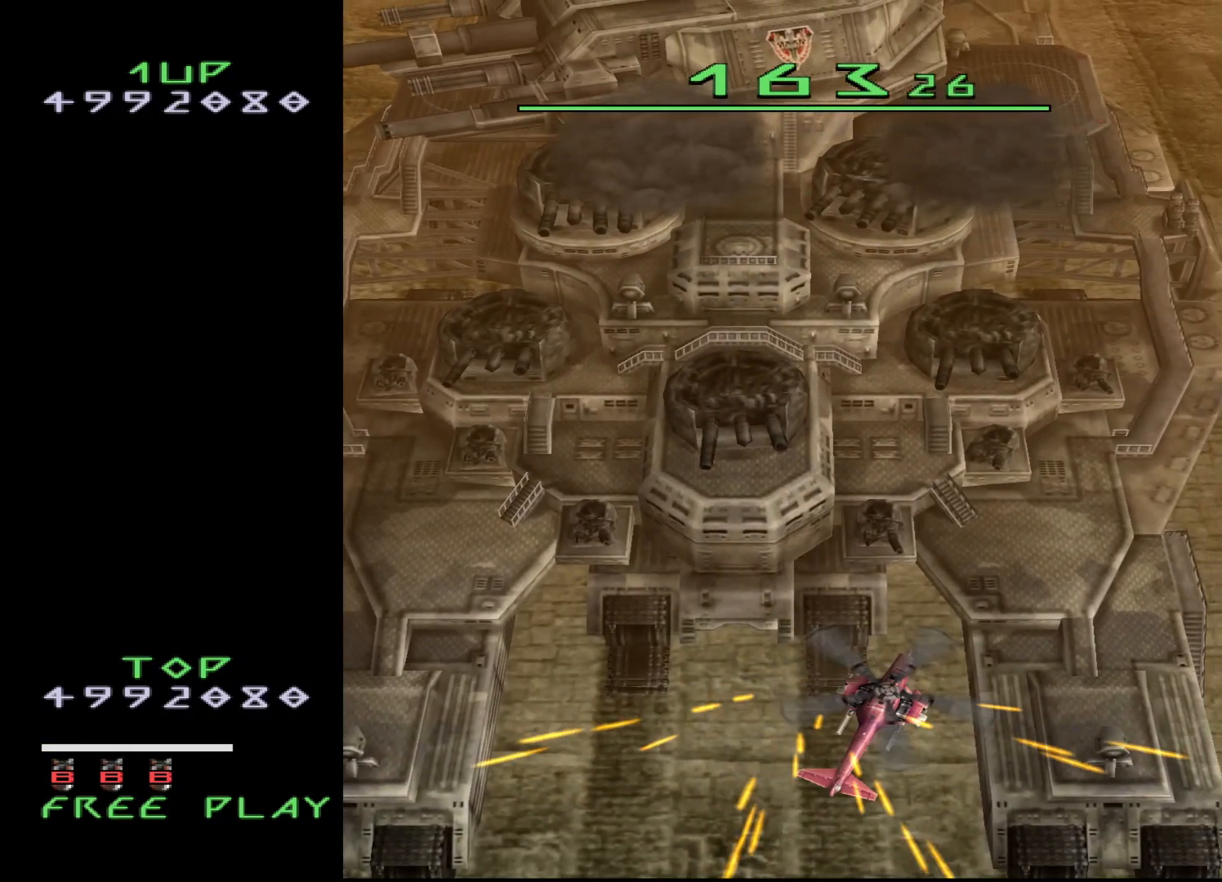
{"buttons": [], "events": [[167, "DPAD_UP", "down"], [300, "DPAD_UP", "up"], [333, "DPAD_RIGHT", "up"]]}
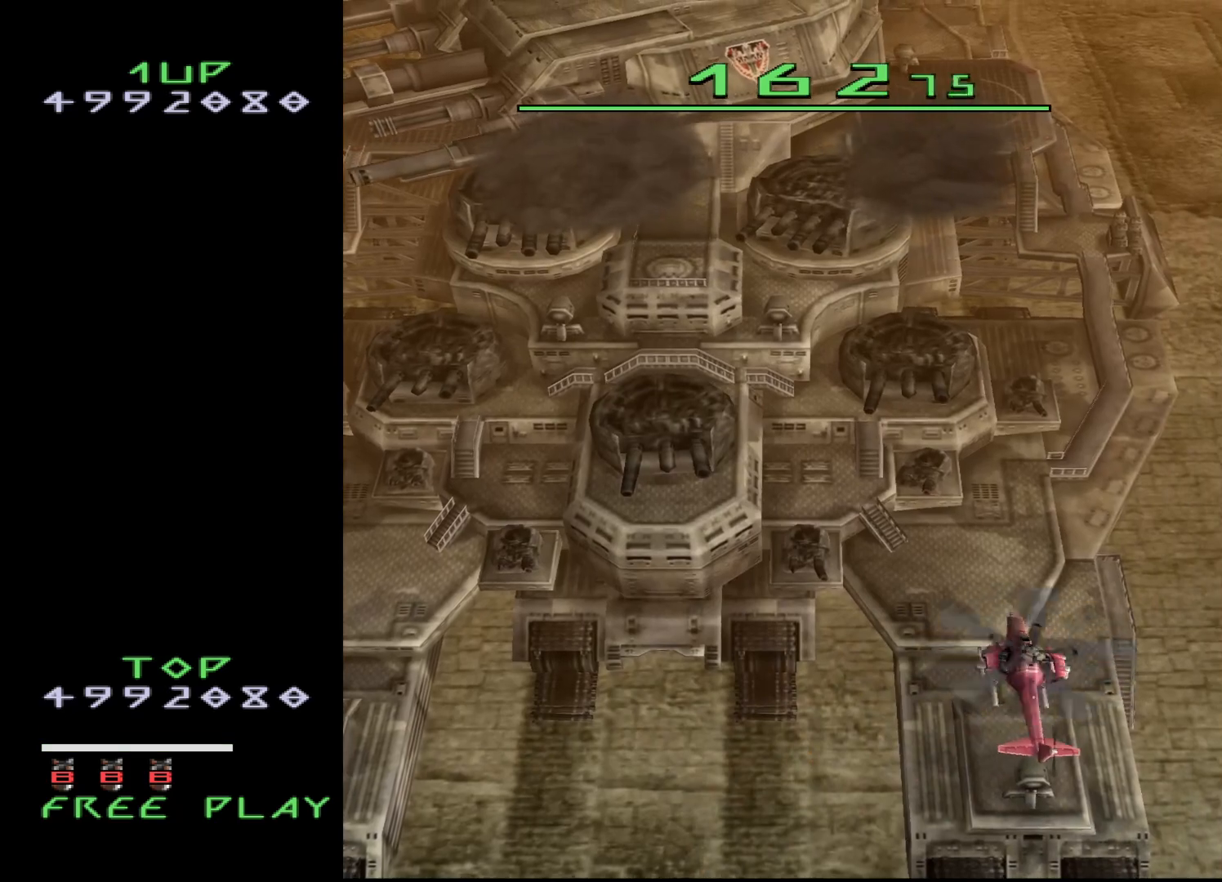
{"buttons": ["DPAD_LEFT"], "events": [[467, "DPAD_LEFT", "down"]]}
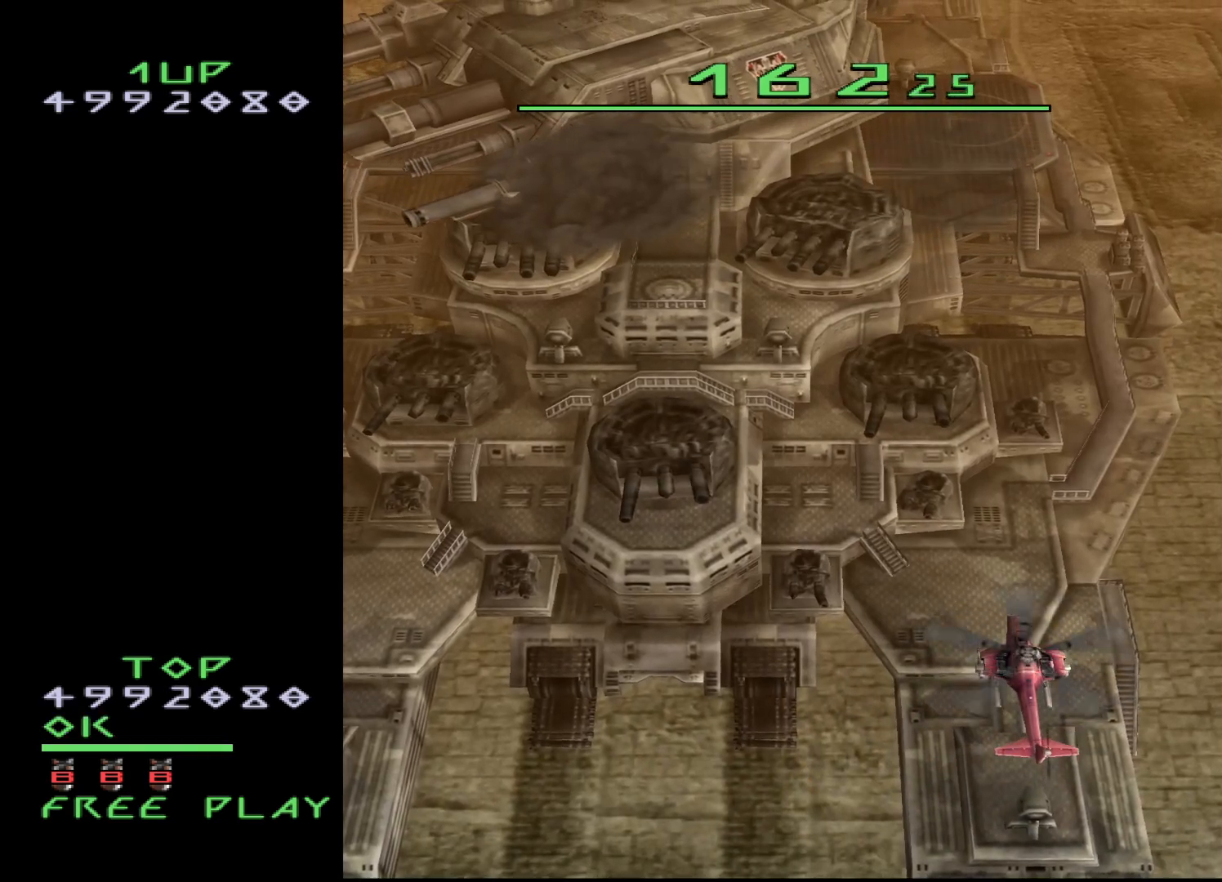
{"buttons": ["CROSS", "DPAD_RIGHT"], "events": [[183, "CROSS", "down"], [233, "DPAD_LEFT", "up"], [450, "DPAD_RIGHT", "down"]]}
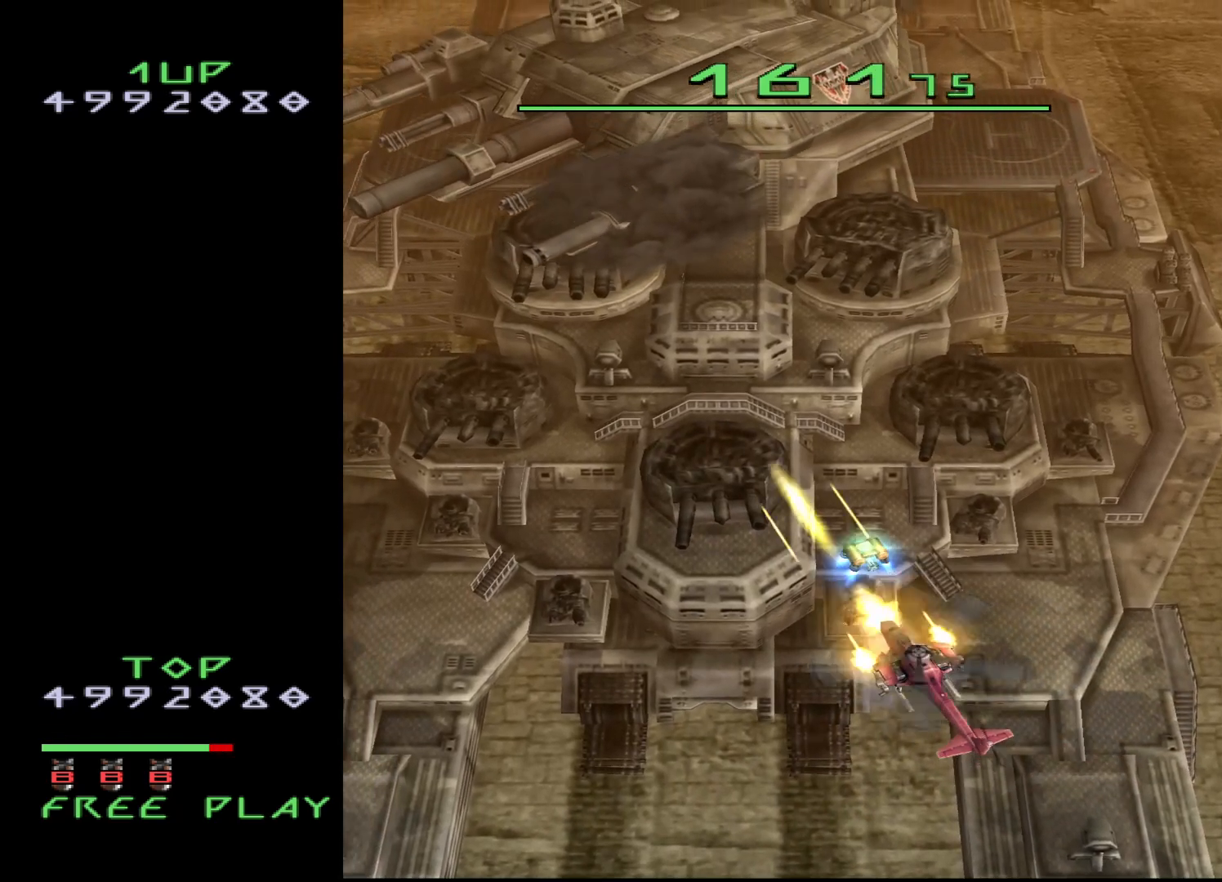
{"buttons": ["CROSS"], "events": [[67, "DPAD_RIGHT", "up"], [400, "DPAD_RIGHT", "down"], [500, "DPAD_RIGHT", "up"]]}
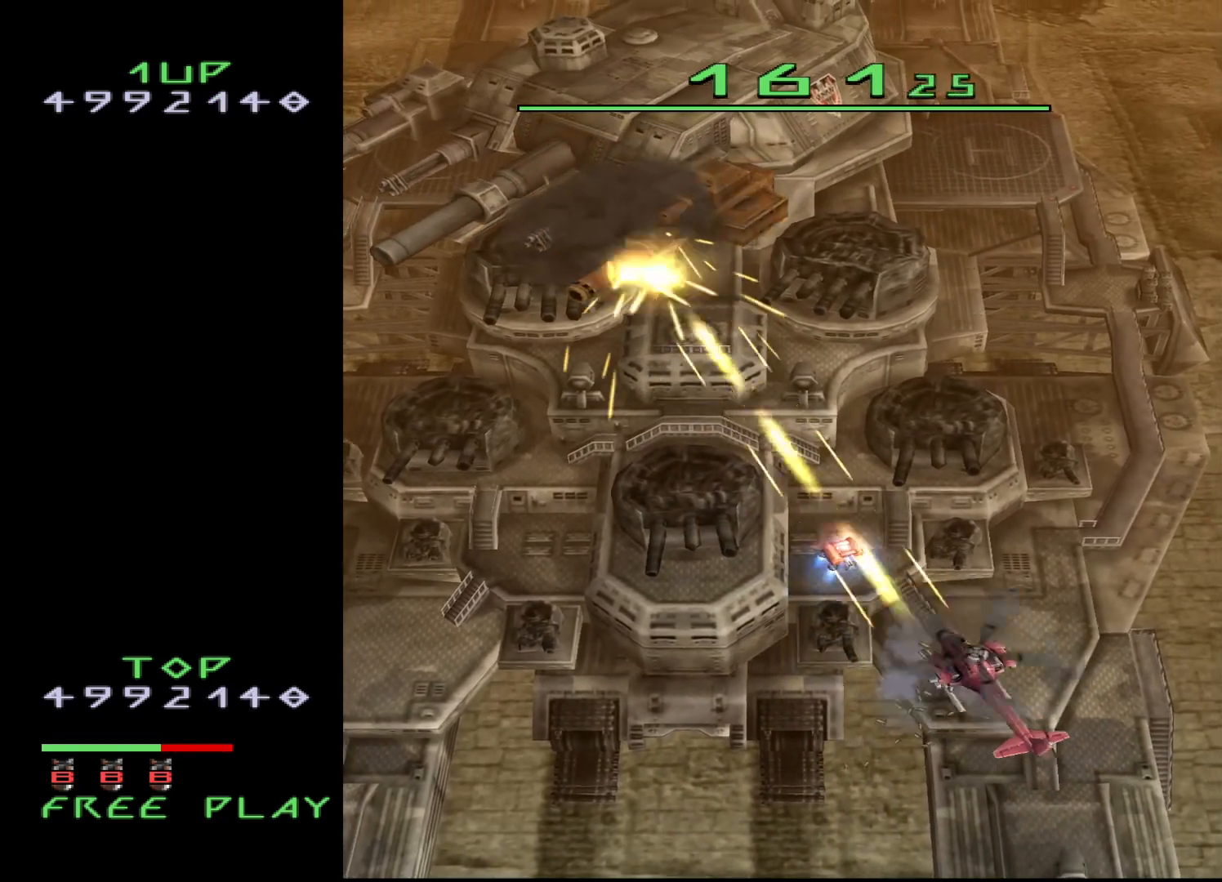
{"buttons": ["CROSS", "DPAD_RIGHT"], "events": [[183, "DPAD_RIGHT", "down"], [317, "DPAD_RIGHT", "up"], [500, "DPAD_RIGHT", "down"]]}
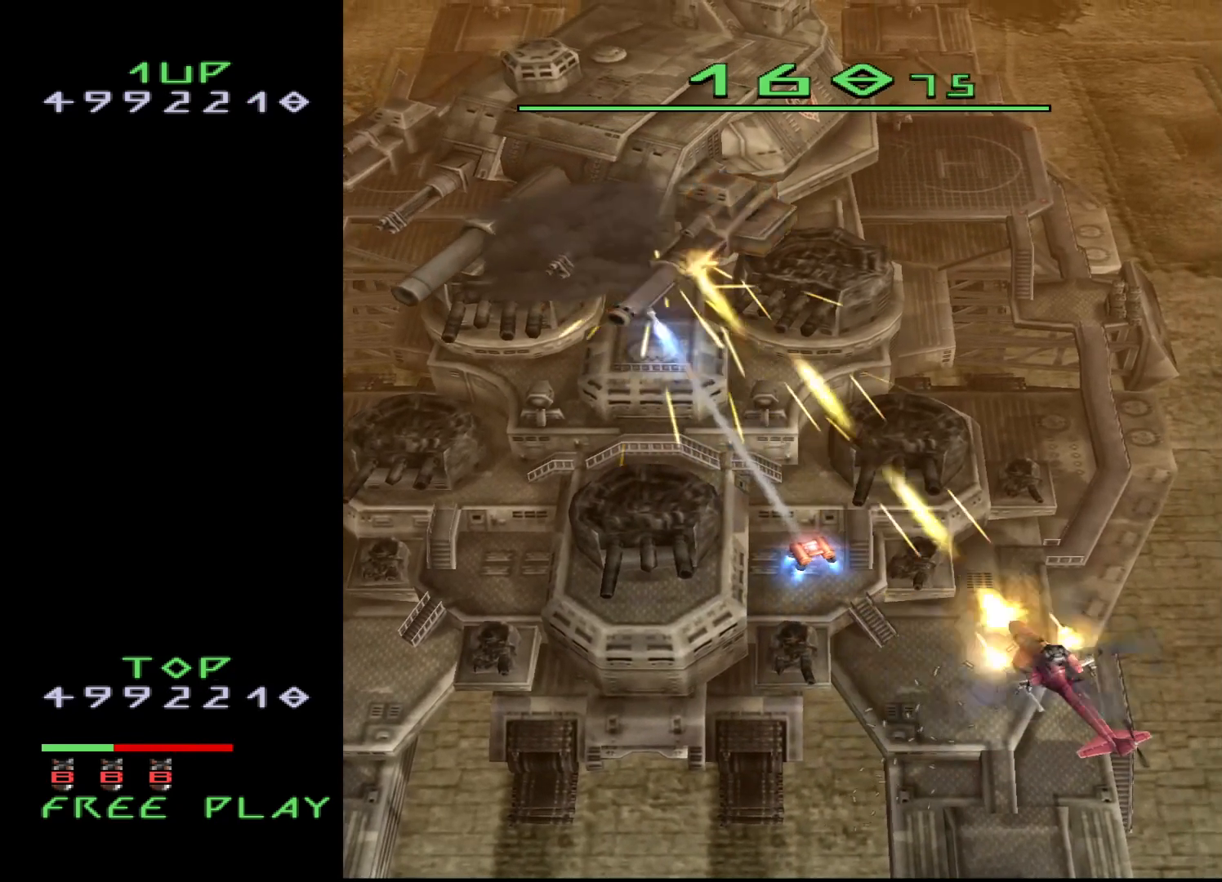
{"buttons": ["CROSS", "DPAD_RIGHT"], "events": [[67, "DPAD_RIGHT", "up"], [467, "DPAD_RIGHT", "down"]]}
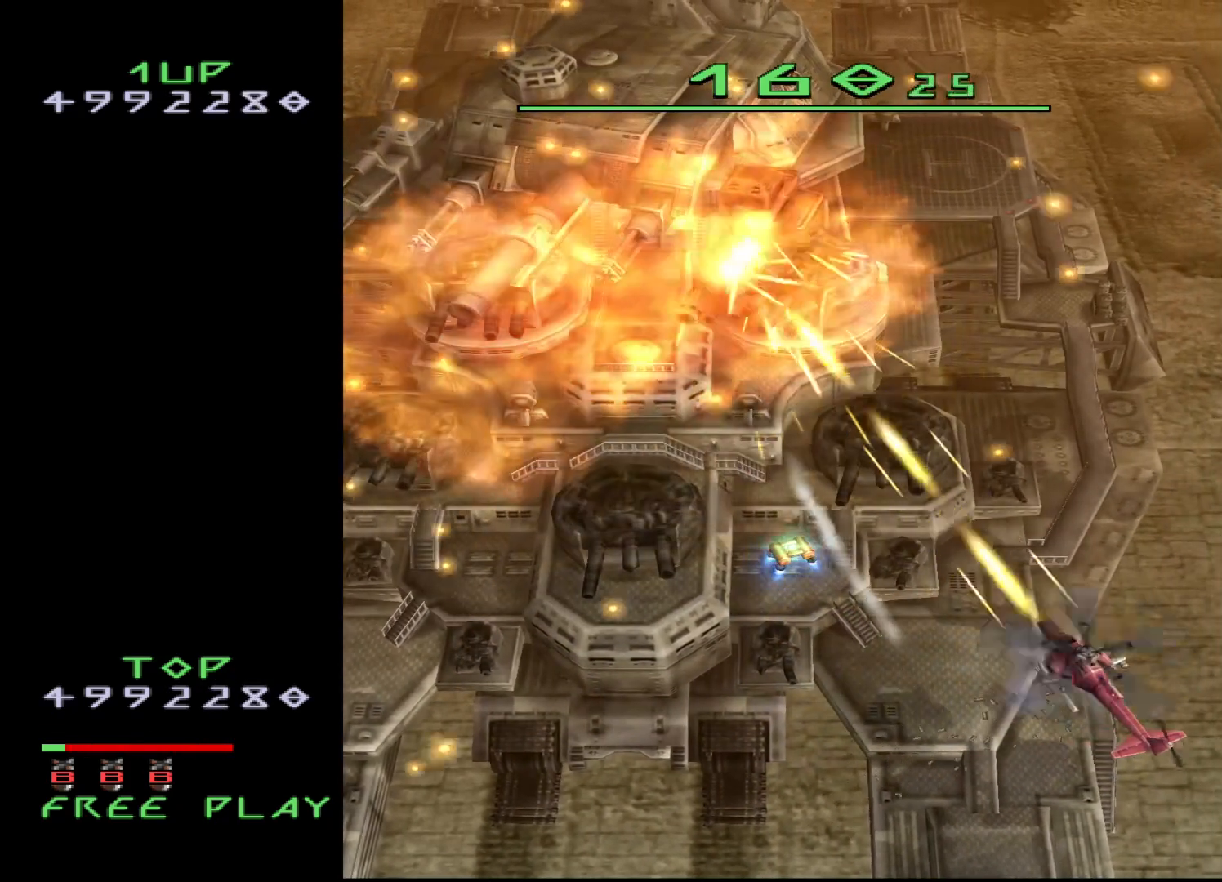
{"buttons": ["CROSS"], "events": [[67, "DPAD_RIGHT", "up"]]}
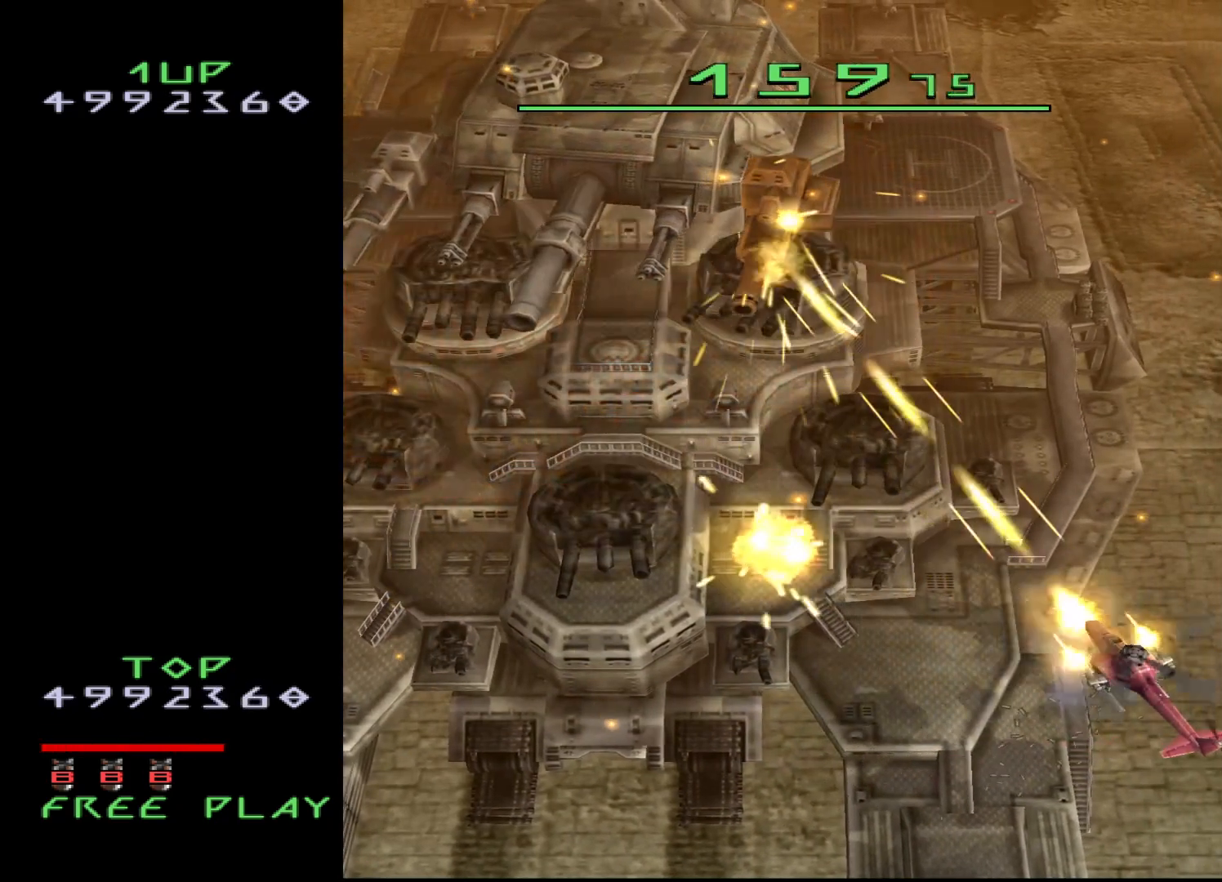
{"buttons": ["CROSS"], "events": []}
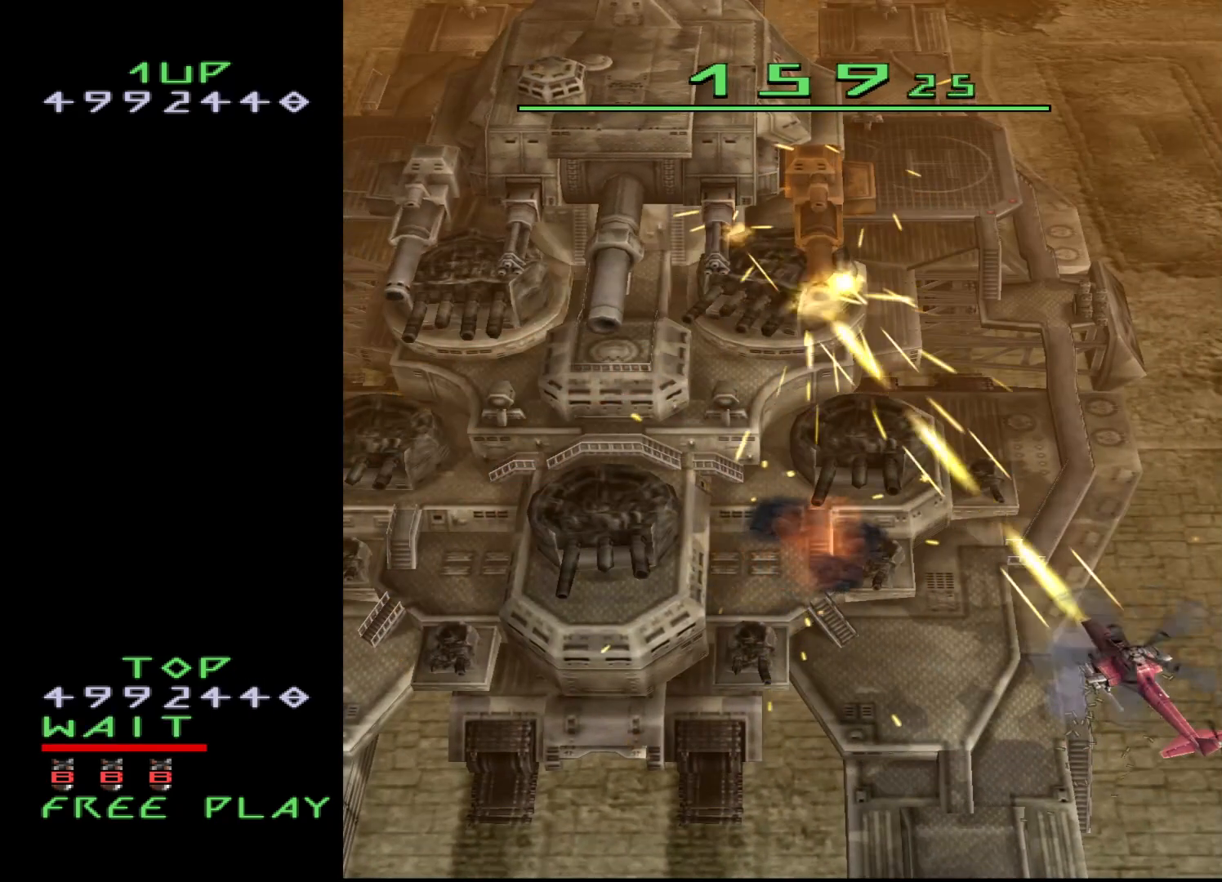
{"buttons": ["CROSS"], "events": [[233, "DPAD_UP", "down"], [317, "DPAD_RIGHT", "down"], [383, "DPAD_RIGHT", "up"], [400, "DPAD_UP", "up"]]}
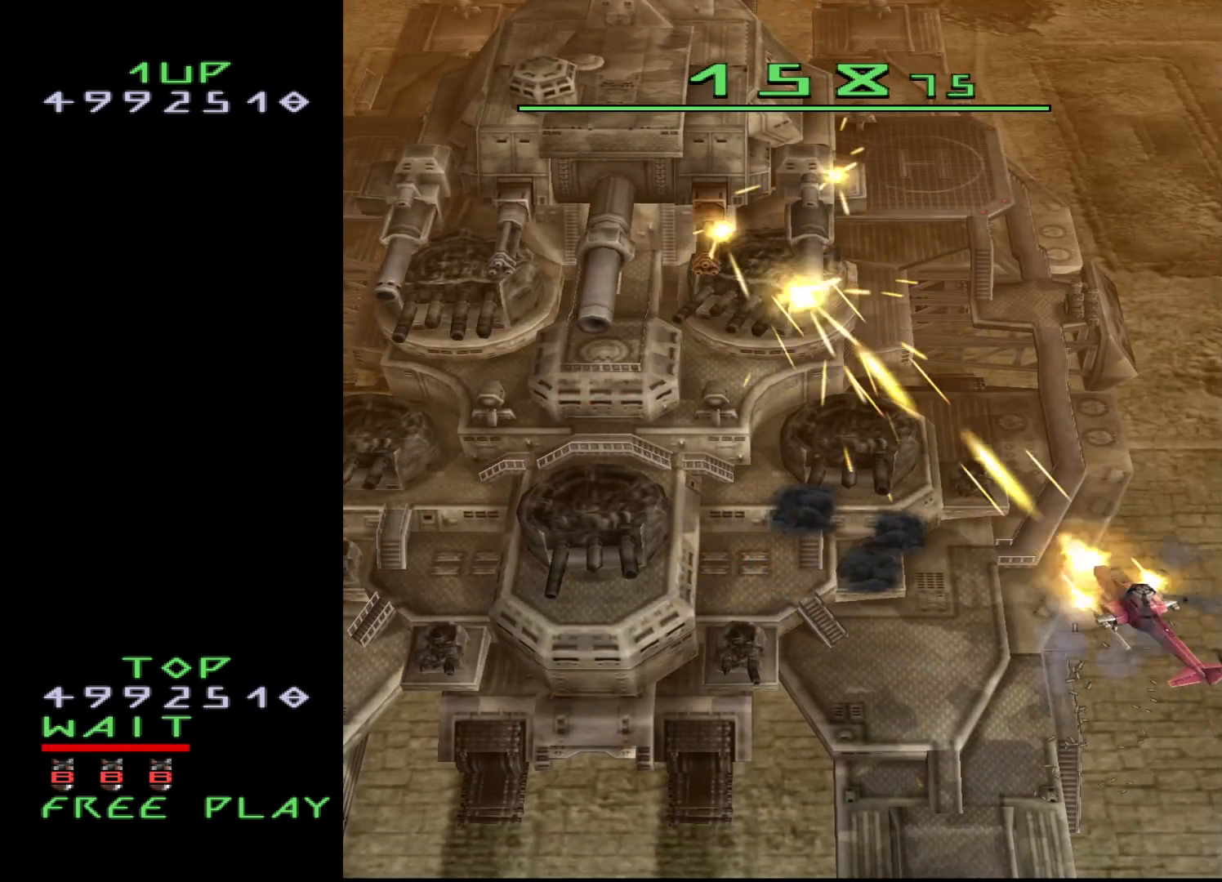
{"buttons": ["CROSS"], "events": []}
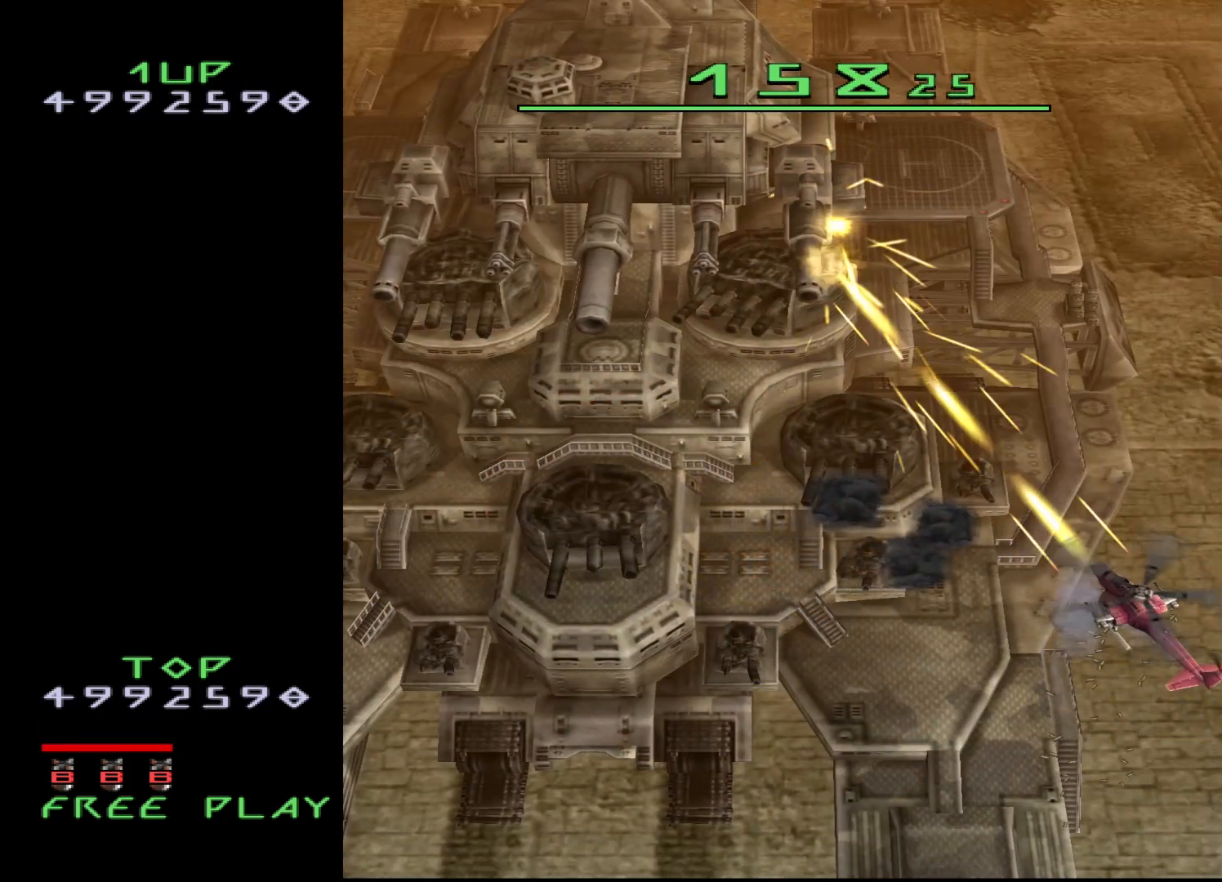
{"buttons": ["CROSS"], "events": []}
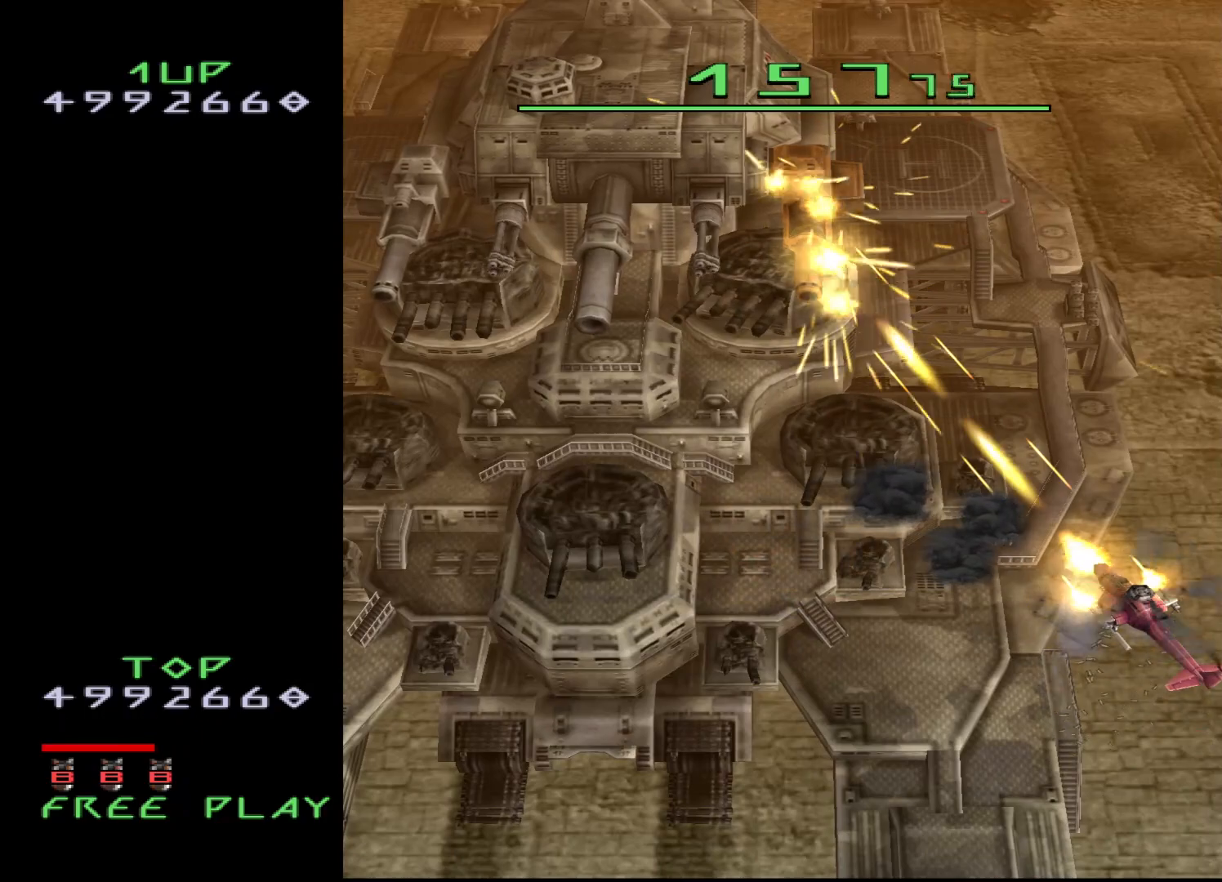
{"buttons": ["CROSS"], "events": []}
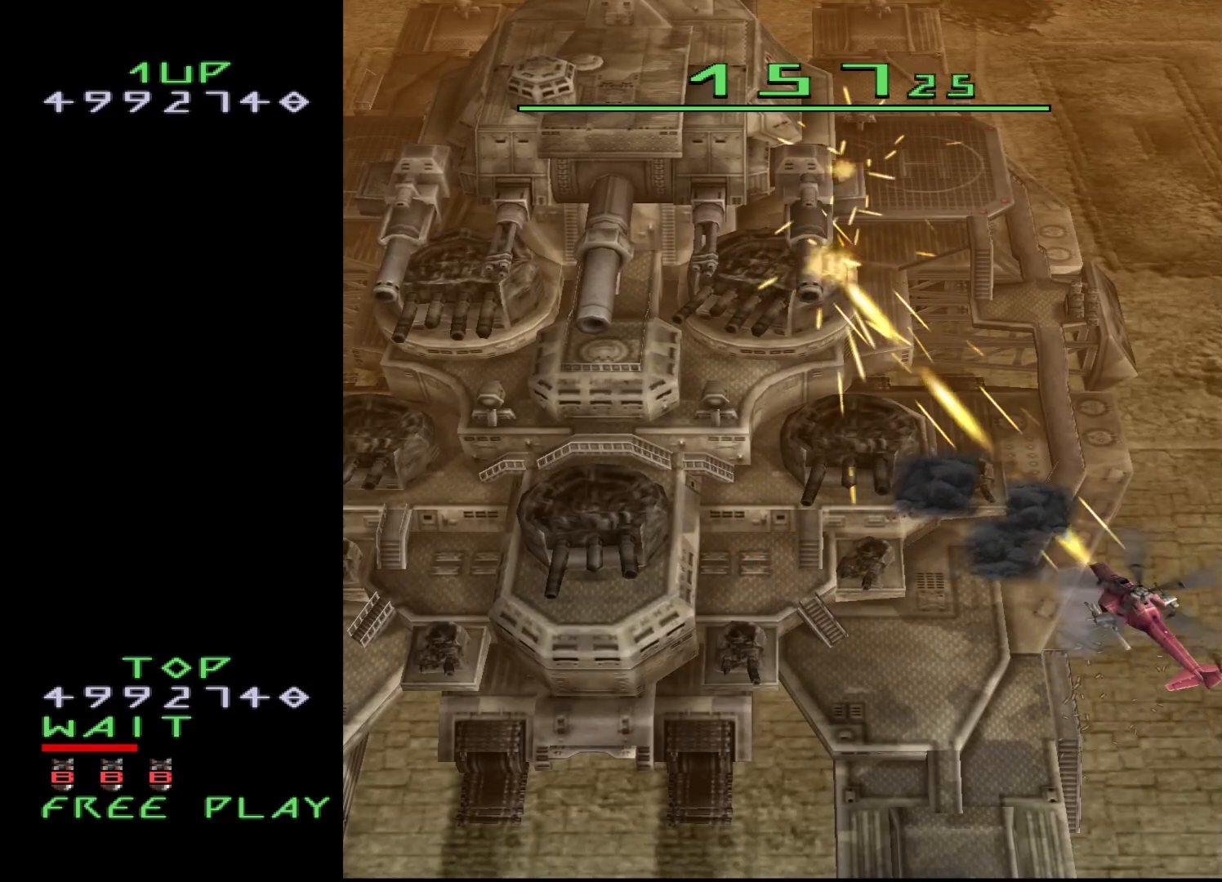
{"buttons": ["CROSS"], "events": []}
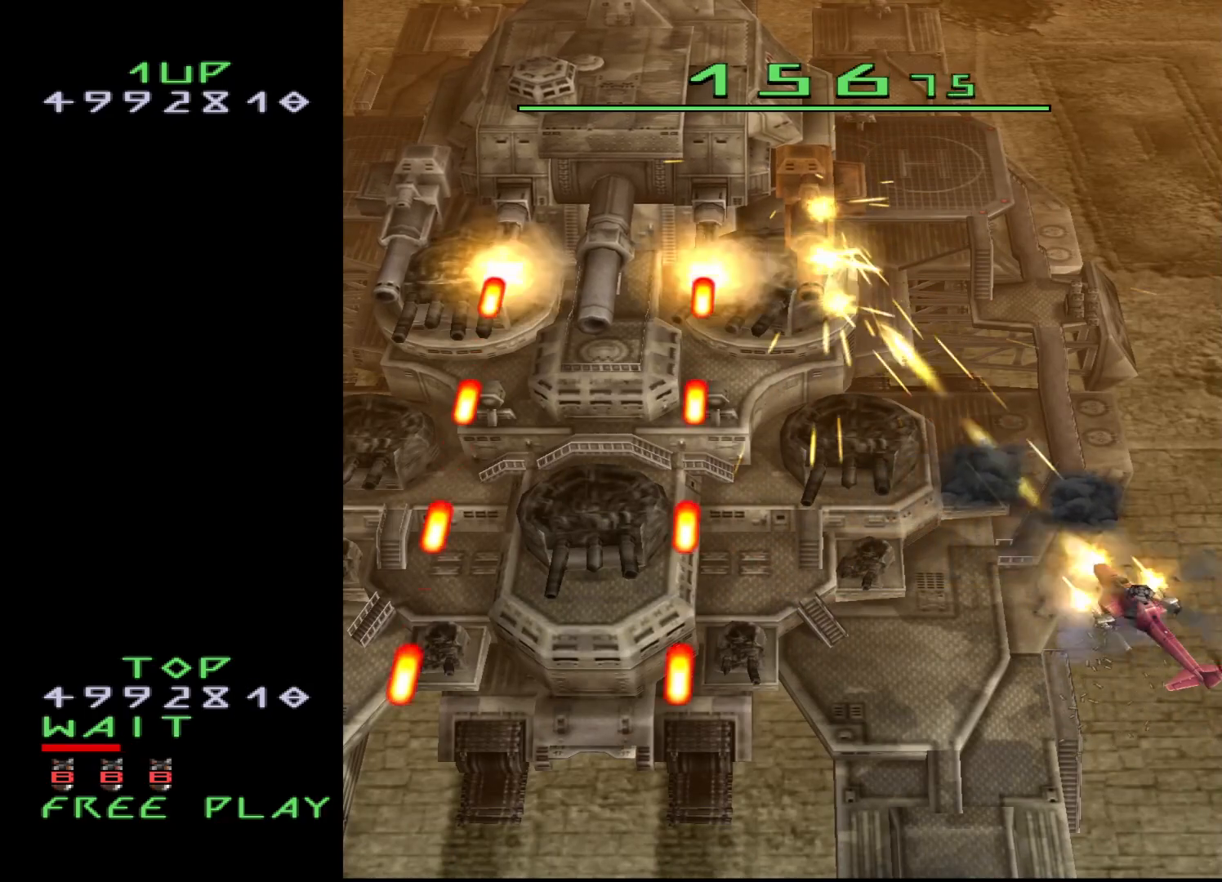
{"buttons": ["CROSS", "DPAD_DOWN"], "events": [[17, "DPAD_LEFT", "down"], [250, "CROSS", "up"], [283, "DPAD_LEFT", "up"], [300, "DPAD_DOWN", "down"], [383, "CROSS", "down"]]}
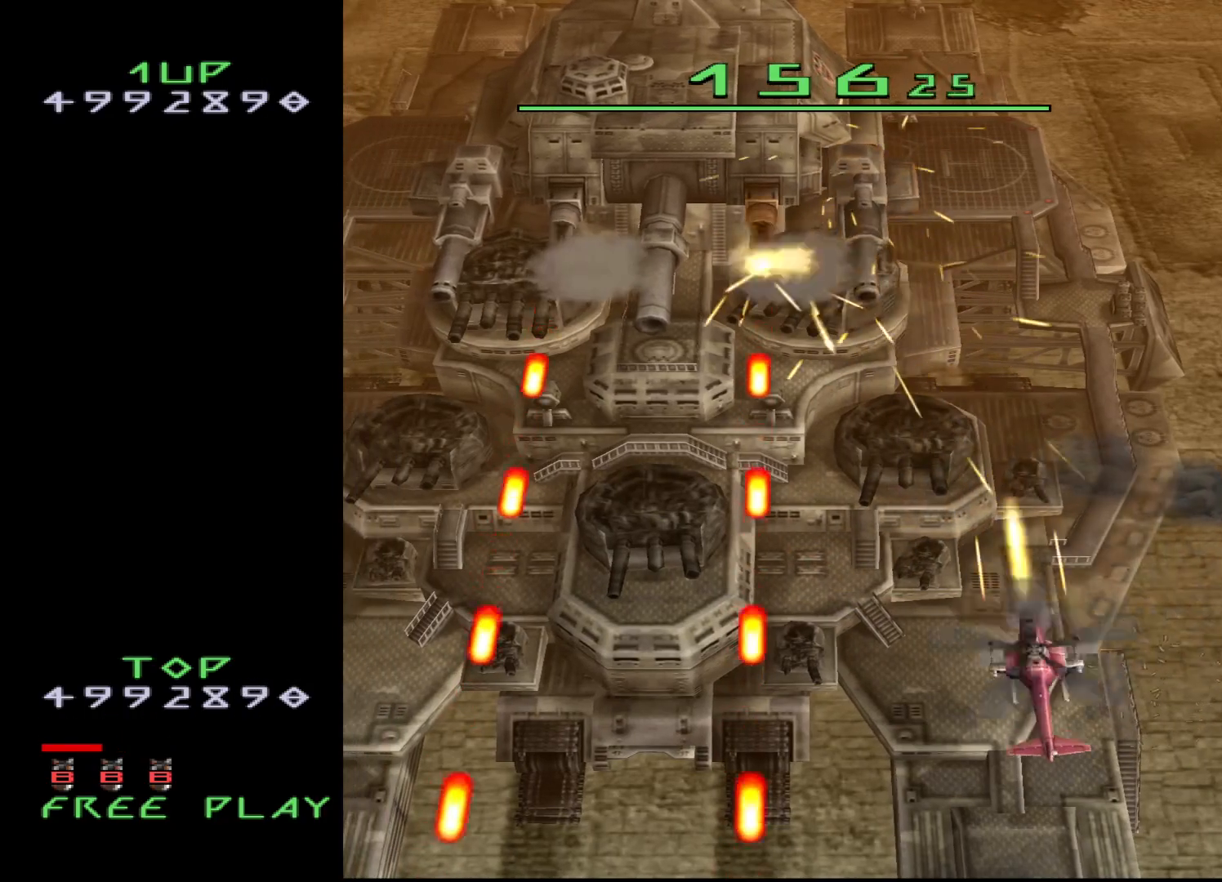
{"buttons": ["CROSS"], "events": [[417, "DPAD_DOWN", "up"]]}
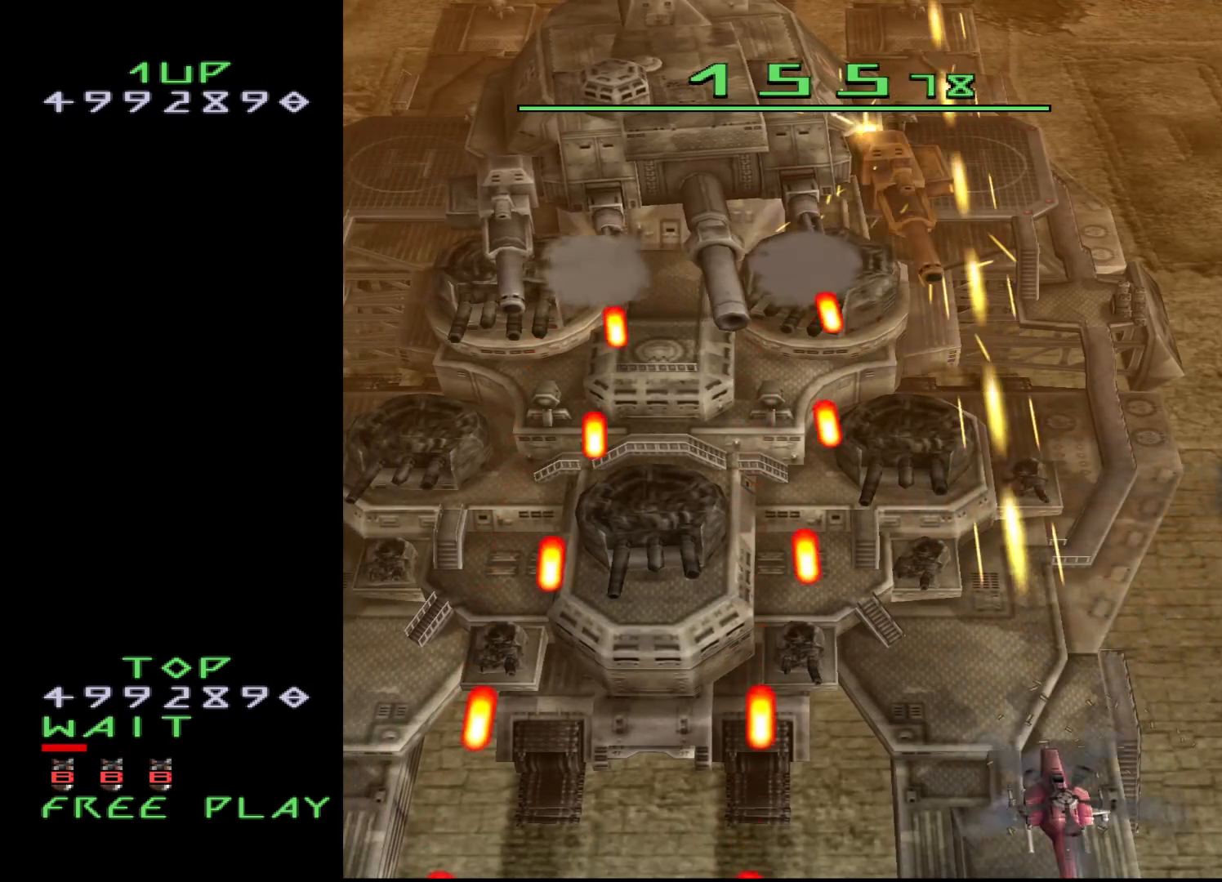
{"buttons": ["CROSS", "DPAD_LEFT"], "events": [[467, "DPAD_LEFT", "down"]]}
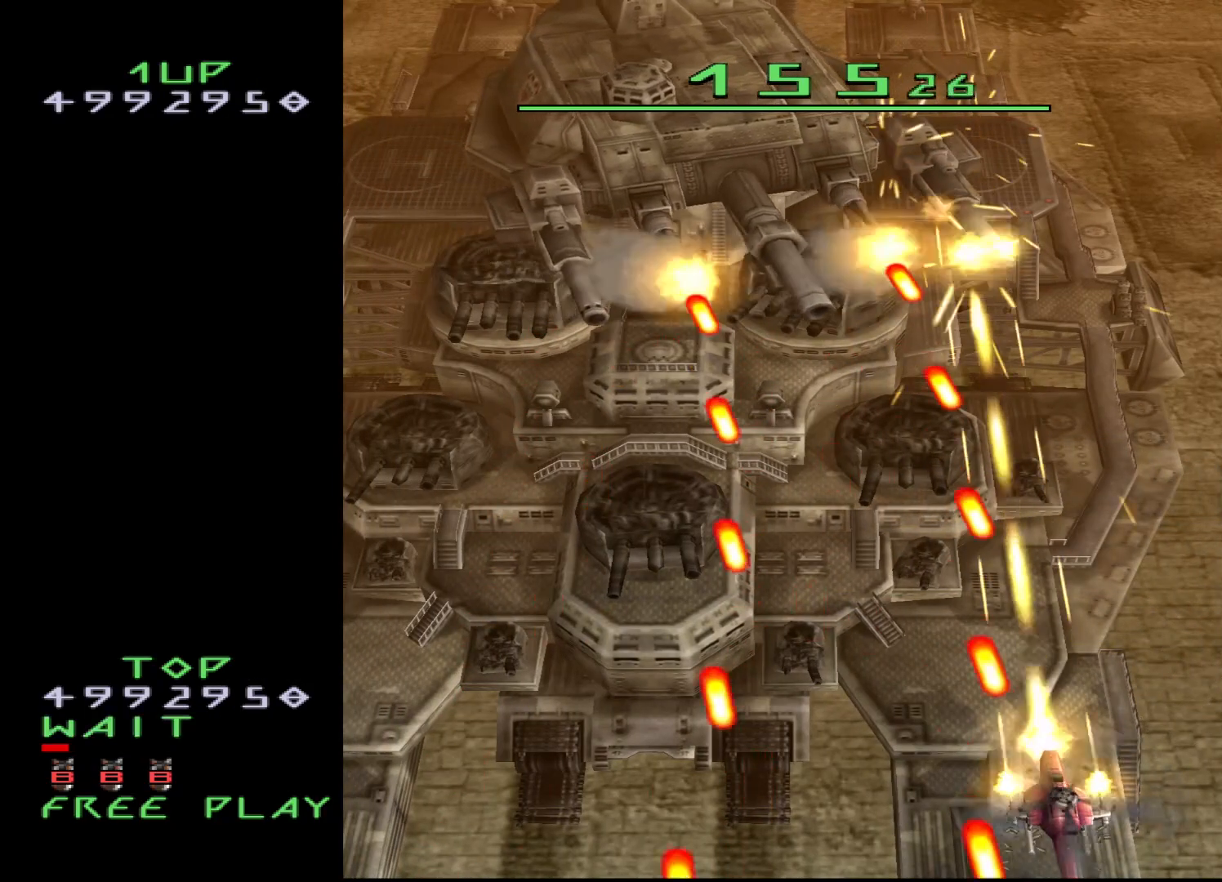
{"buttons": ["CROSS", "DPAD_LEFT"], "events": [[83, "DPAD_LEFT", "up"], [383, "DPAD_LEFT", "down"]]}
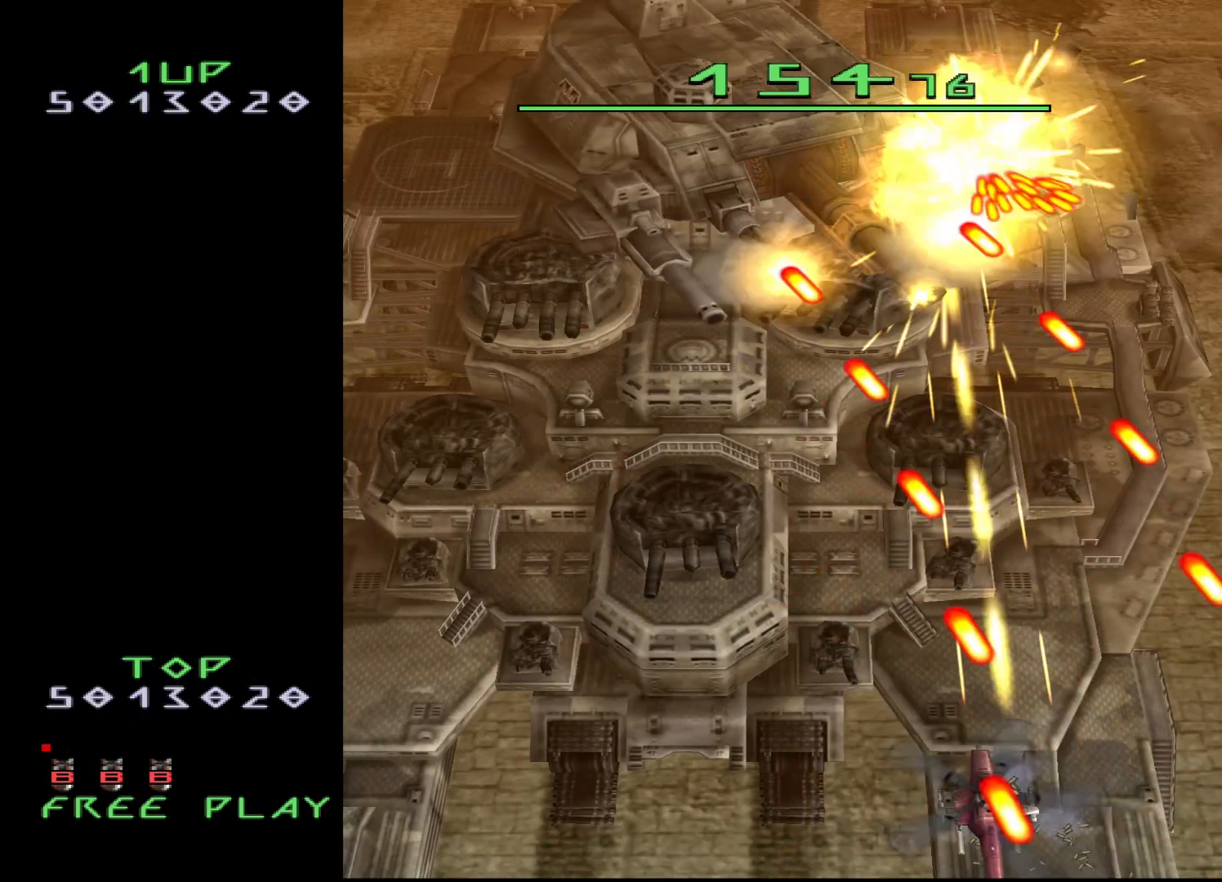
{"buttons": ["CROSS"], "events": [[300, "DPAD_LEFT", "up"]]}
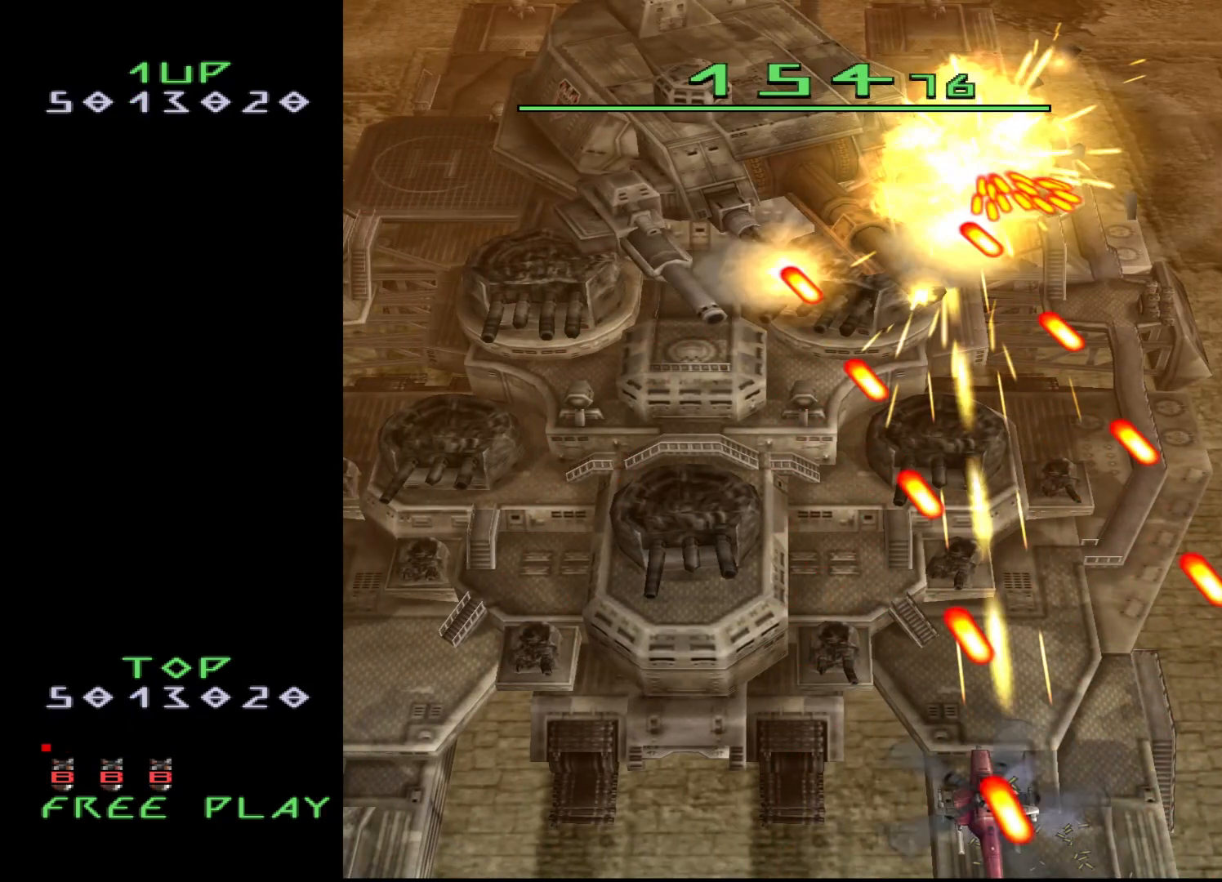
{"buttons": [], "events": [[33, "CROSS", "up"]]}